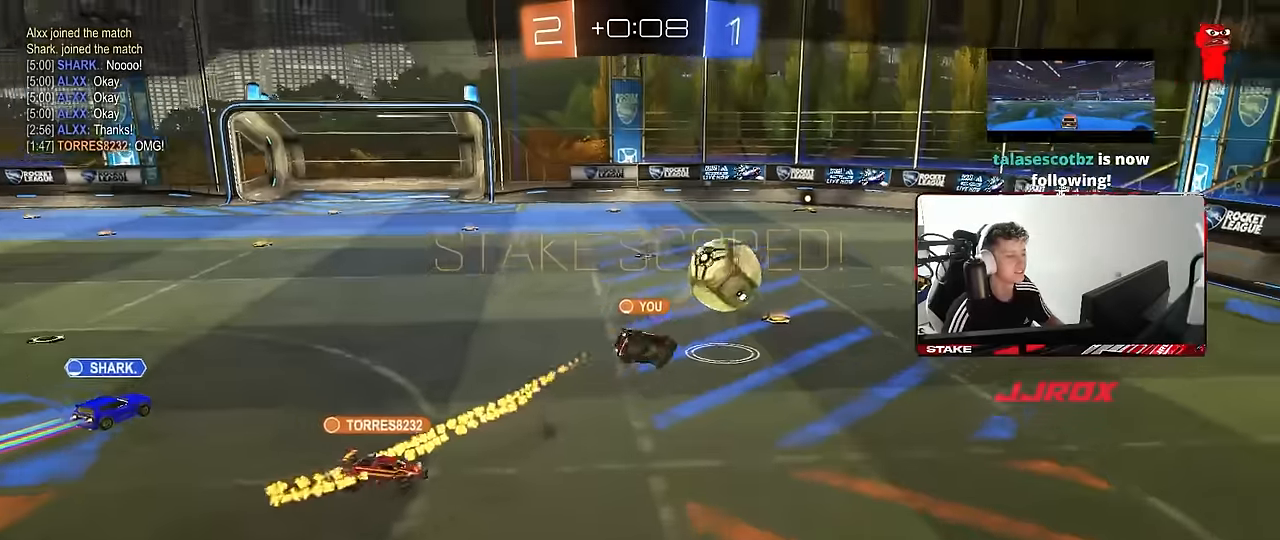
Gameplay with keyboard and mouse; each line is a JSON object with the keys and mouse buttons held at the frame after it. "events" lists presses ("down") and releases ("up") of "1", "2", "3", "4", "5", "a", "alt", "c", "caps_lock", "ctrl", "d", "e", "f", "g", "q", "r", "s", "shift", "space", "t", "tab", "v", "w", "x", "z", "mouse_left", "mouse_wheel" and "mouse_right" between this image and that frame as [ms after this image, input, new state], when the widget could be followed in between. "mouse_left", "mouse_wheel", "mouse_right" = the "left", "wheel", "right" buttons of the "mouse" list. No other keys are recorded. "wheel" means that the mouse wheel is clicked or scrolled. Mouse movement is not recorded.
{"keys": [], "mouse": ["right"], "events": [[50, "mouse_right", "down"], [234, "mouse_right", "up"], [334, "mouse_right", "down"]]}
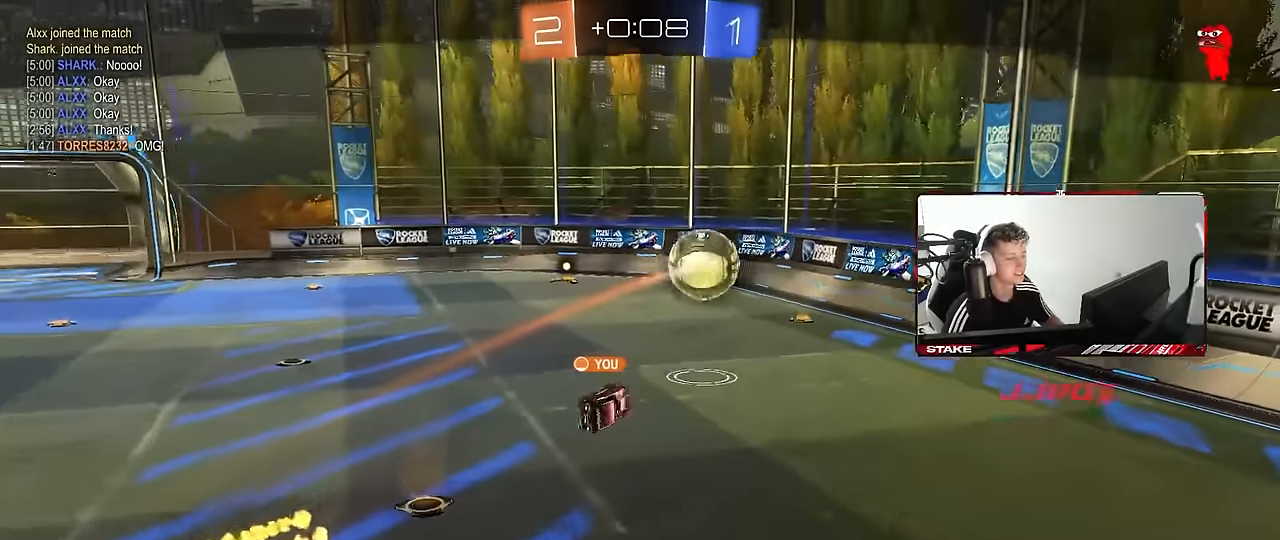
{"keys": [], "mouse": [], "events": [[17, "mouse_right", "up"]]}
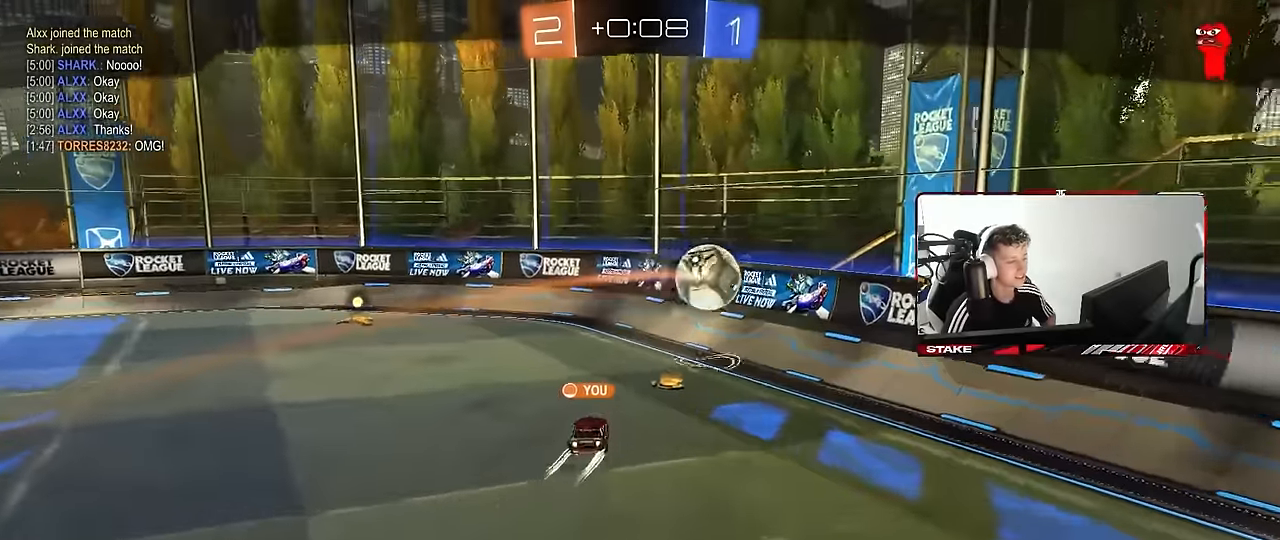
{"keys": [], "mouse": [], "events": []}
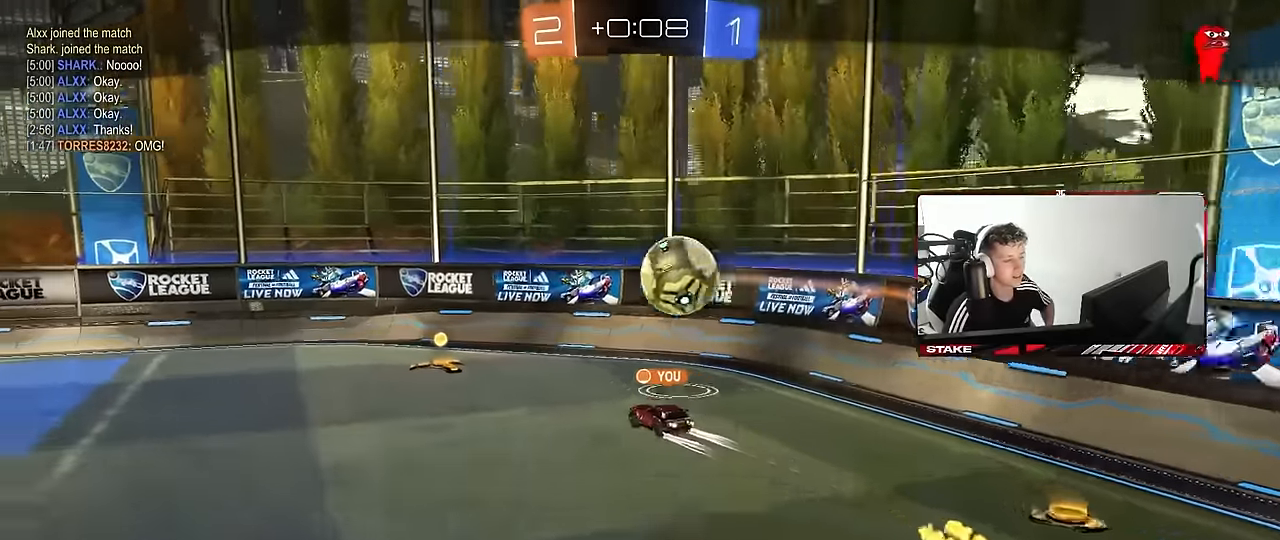
{"keys": [], "mouse": [], "events": []}
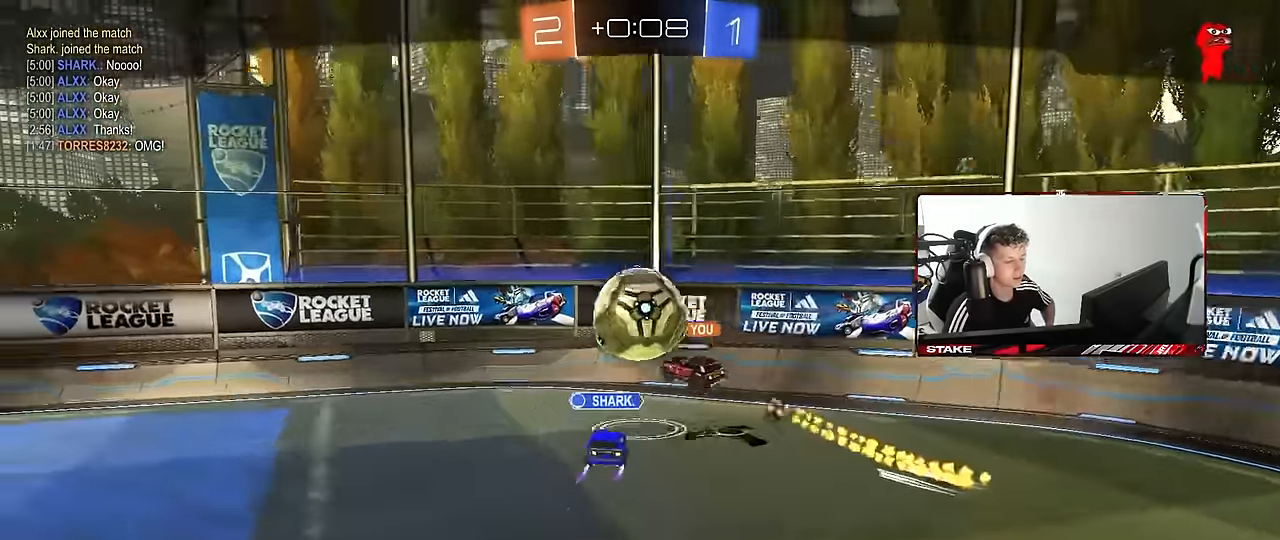
{"keys": [], "mouse": [], "events": []}
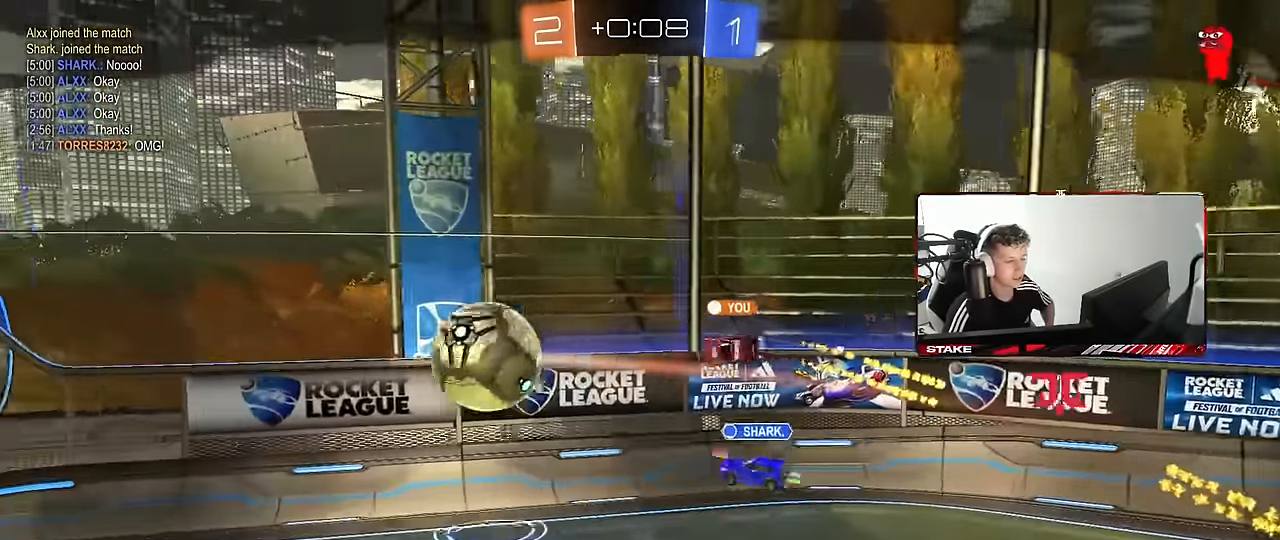
{"keys": [], "mouse": [], "events": []}
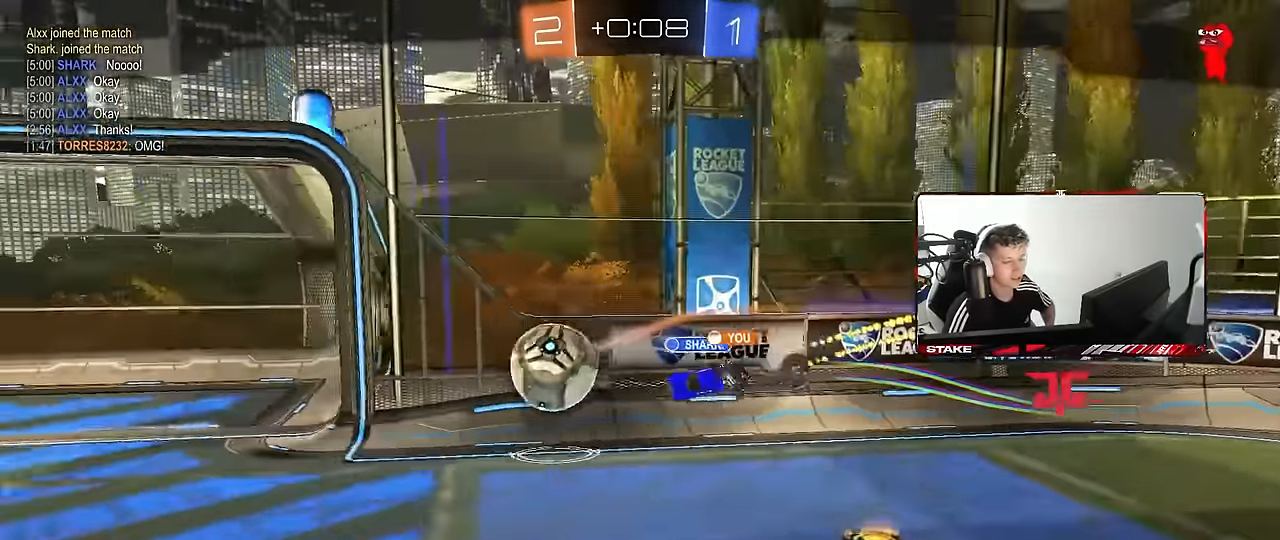
{"keys": [], "mouse": [], "events": []}
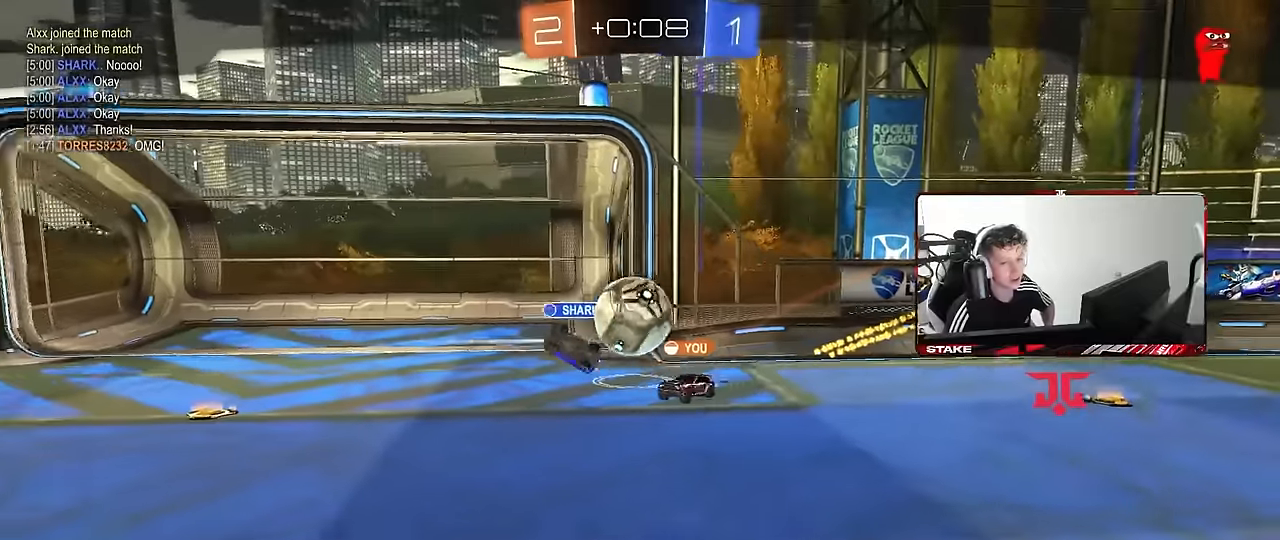
{"keys": [], "mouse": [], "events": []}
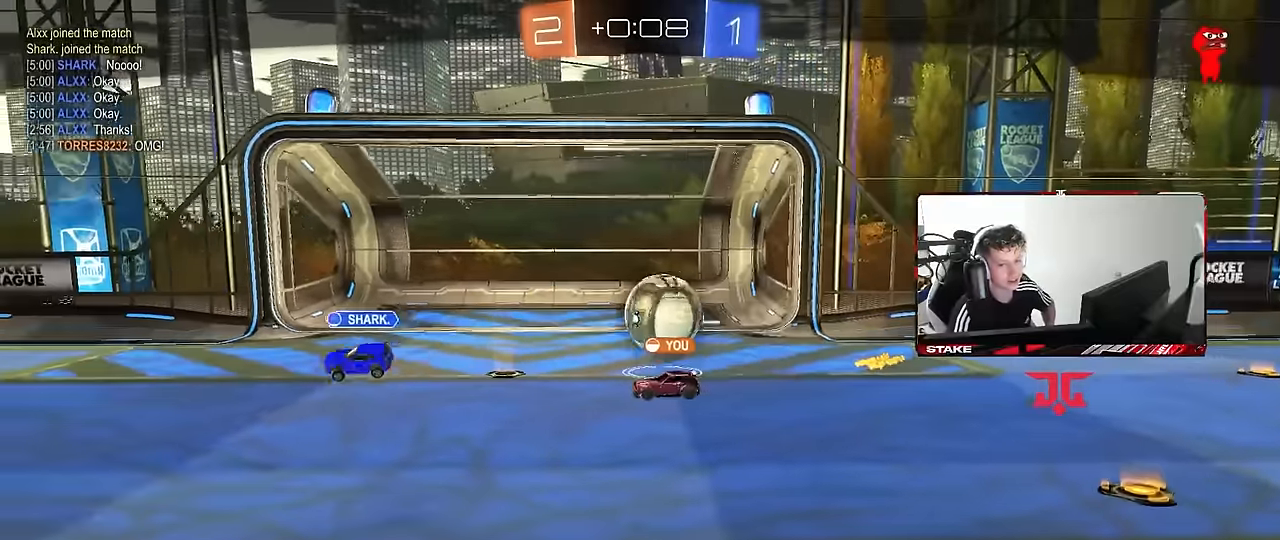
{"keys": [], "mouse": [], "events": []}
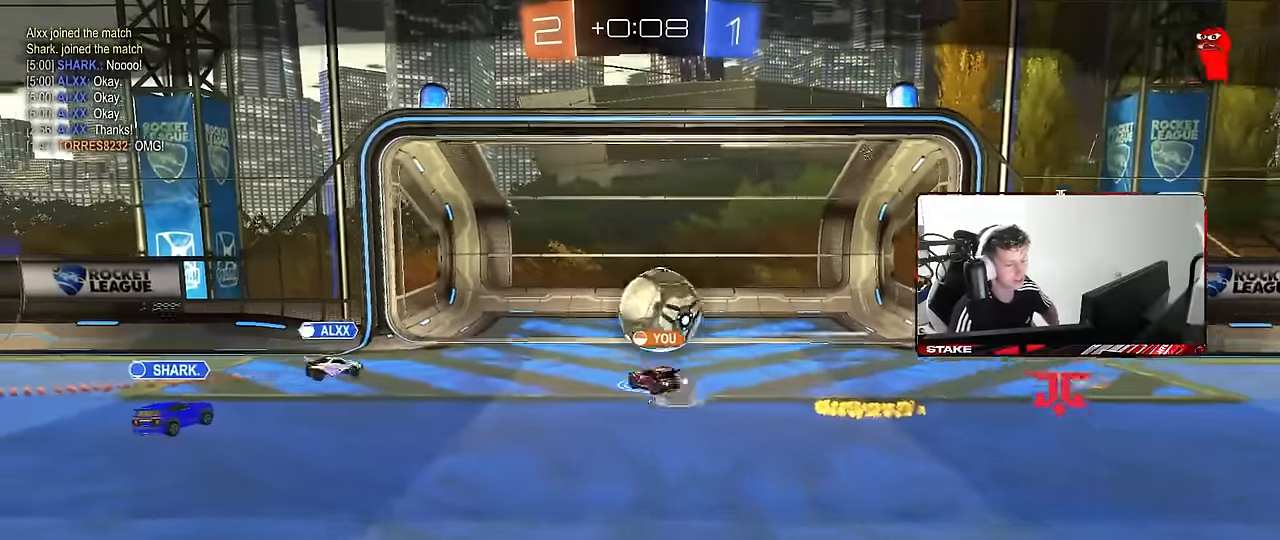
{"keys": [], "mouse": [], "events": []}
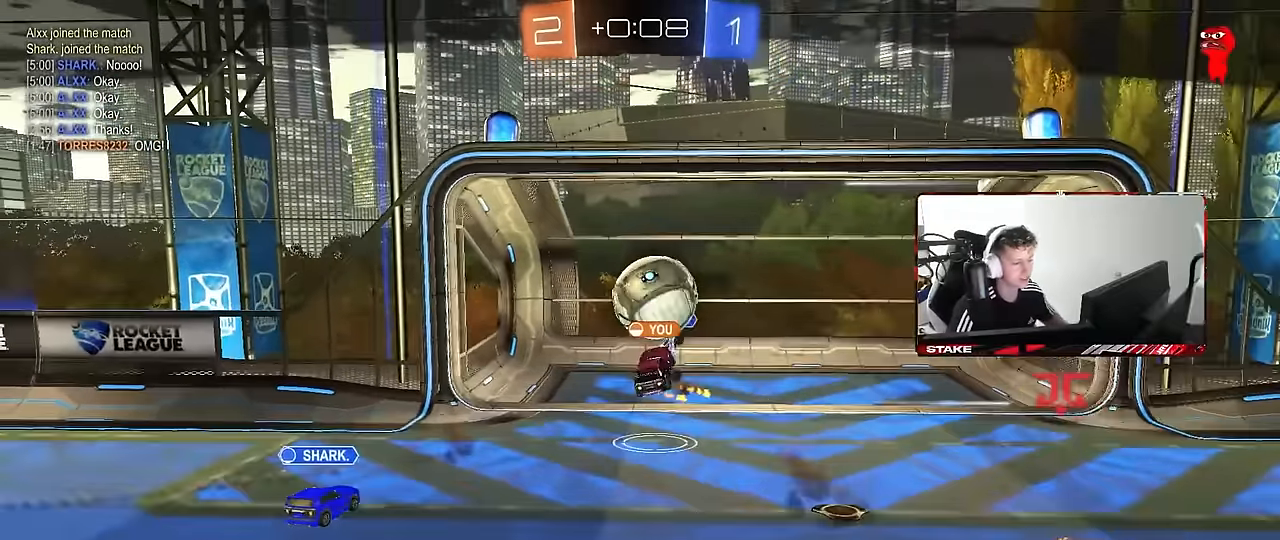
{"keys": [], "mouse": ["right"], "events": [[250, "mouse_right", "down"], [350, "mouse_right", "up"], [484, "mouse_right", "down"]]}
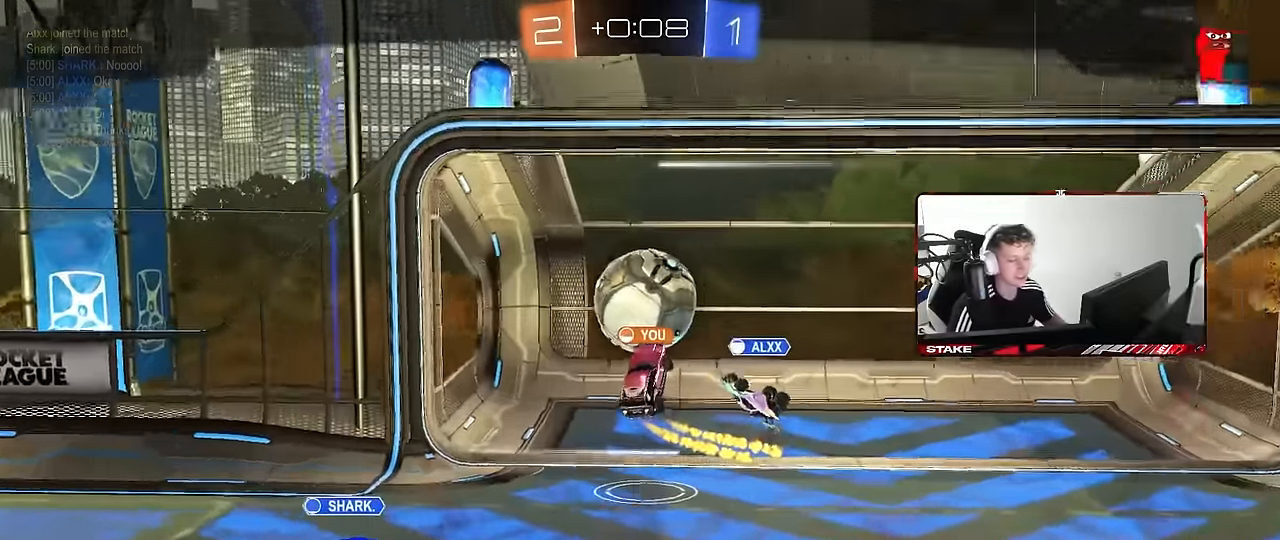
{"keys": [], "mouse": ["right"], "events": [[134, "mouse_right", "up"], [184, "mouse_right", "down"], [367, "mouse_right", "up"], [417, "mouse_right", "down"]]}
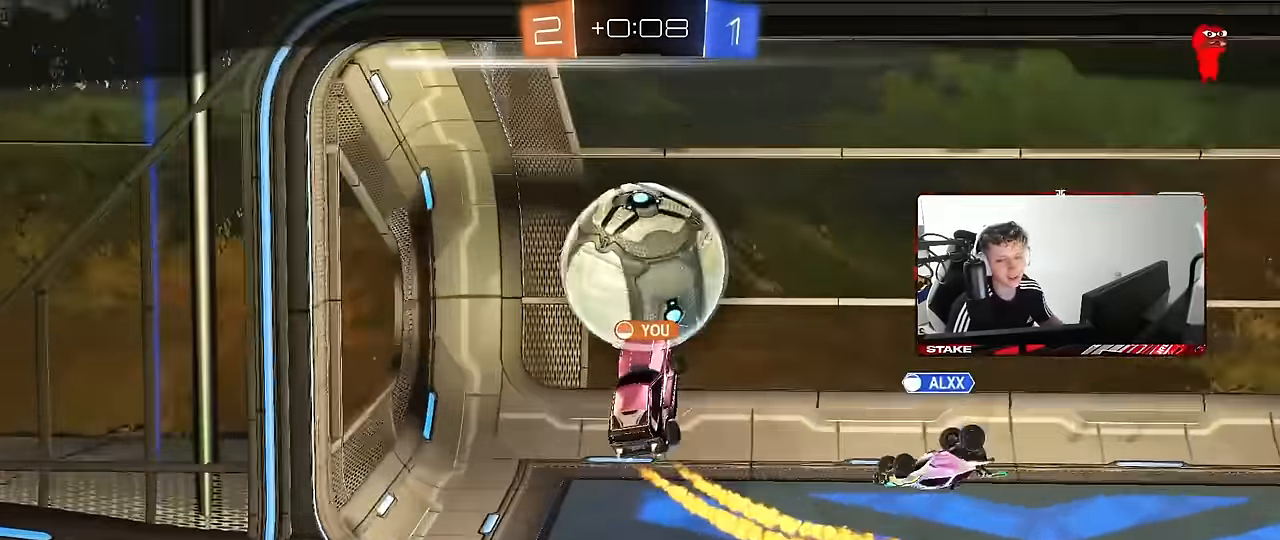
{"keys": [], "mouse": ["right"], "events": [[100, "mouse_right", "up"], [234, "mouse_right", "down"], [384, "mouse_right", "up"], [500, "mouse_right", "down"]]}
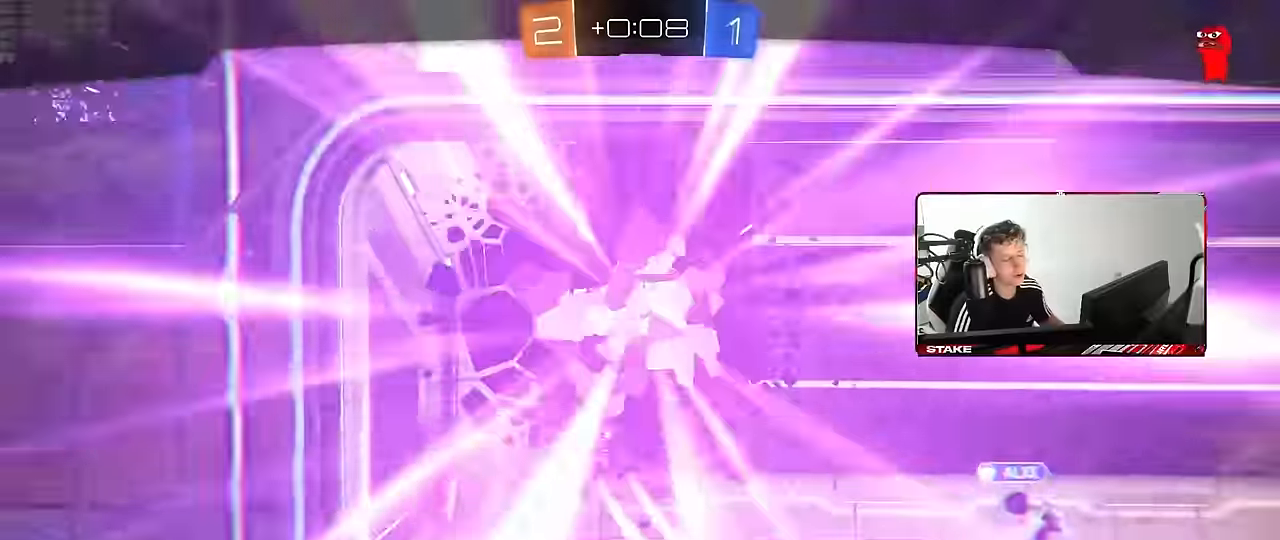
{"keys": [], "mouse": [], "events": [[100, "mouse_right", "up"], [167, "mouse_right", "down"], [350, "mouse_right", "up"]]}
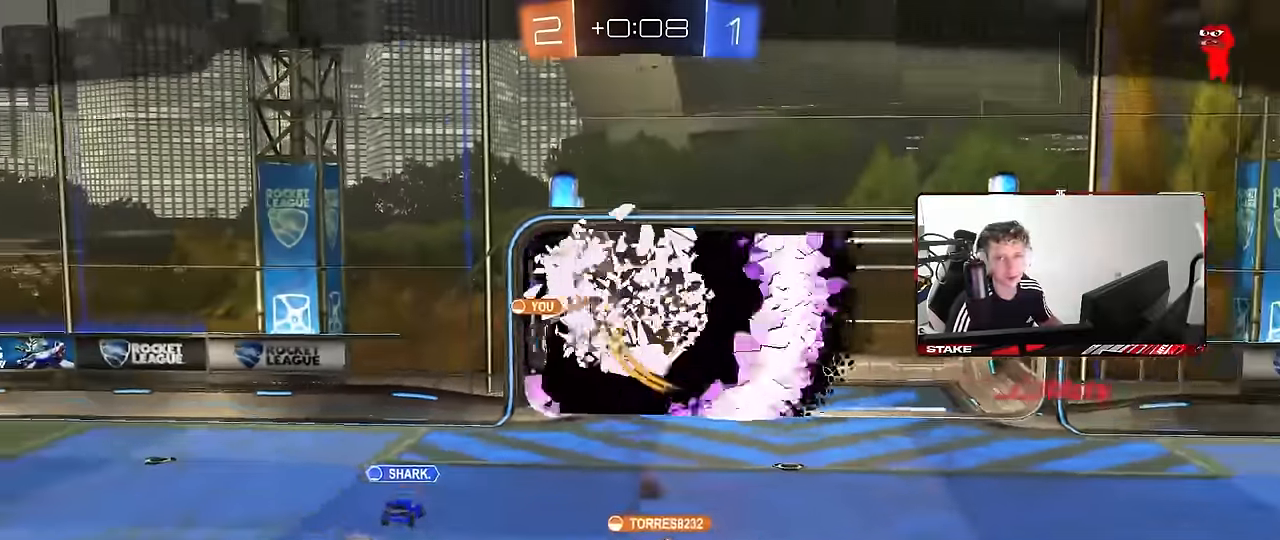
{"keys": [], "mouse": [], "events": [[267, "z", "down"], [317, "x", "down"], [417, "z", "up"], [450, "x", "up"]]}
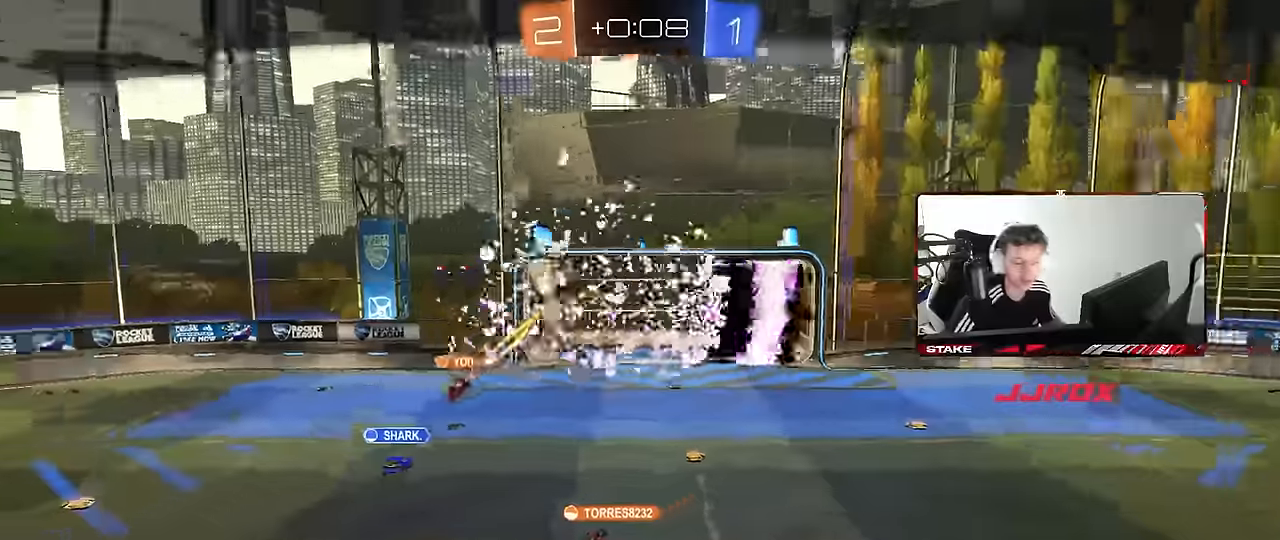
{"keys": [], "mouse": [], "events": []}
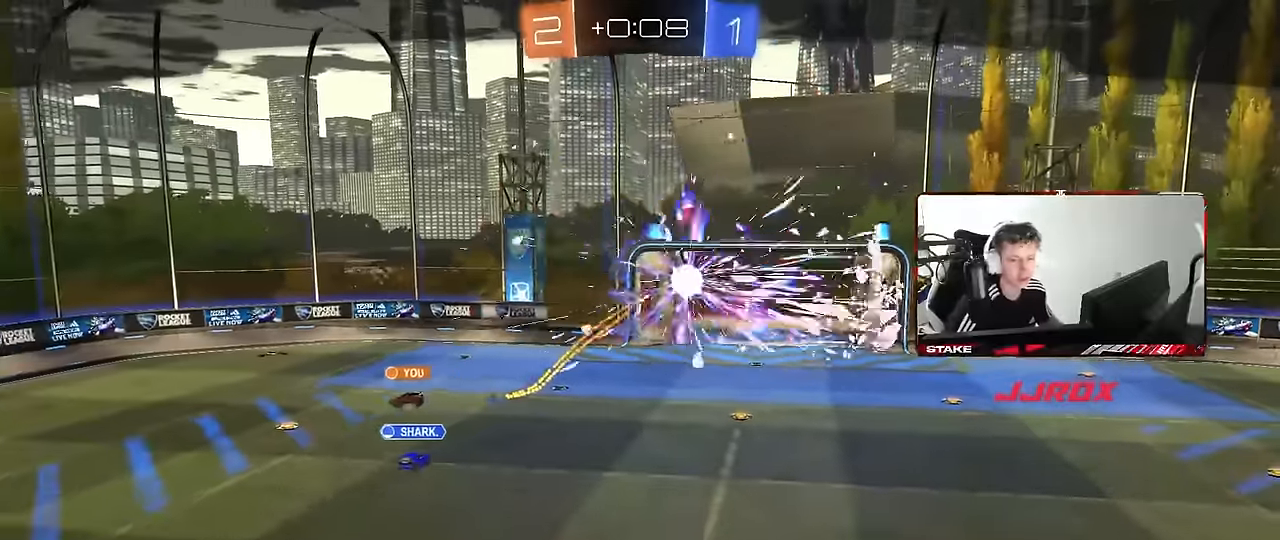
{"keys": [], "mouse": [], "events": []}
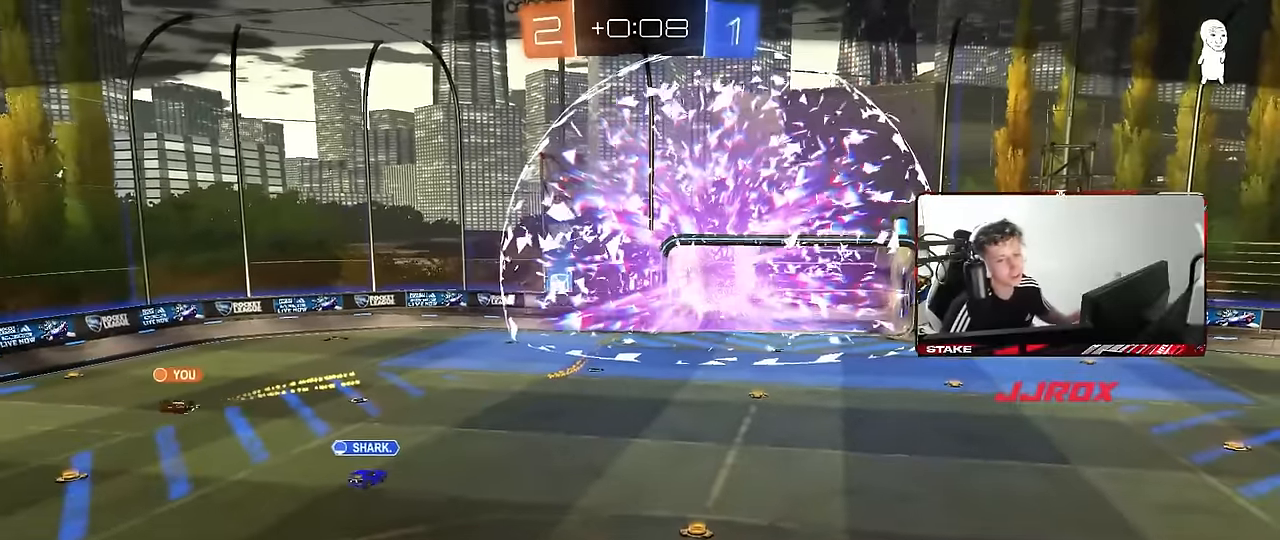
{"keys": [], "mouse": [], "events": []}
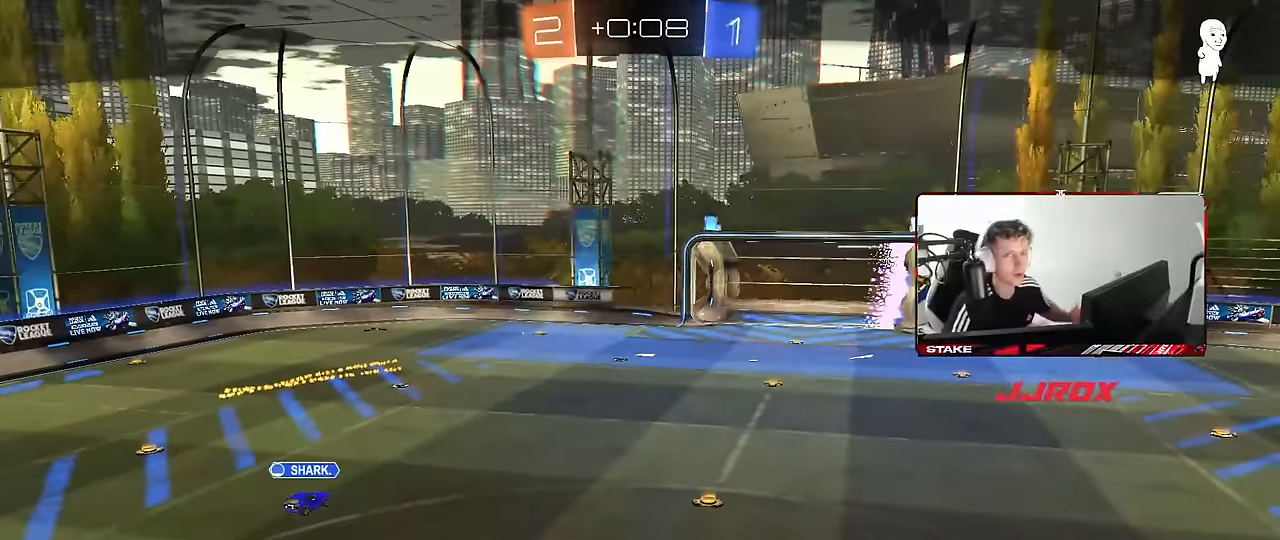
{"keys": [], "mouse": [], "events": []}
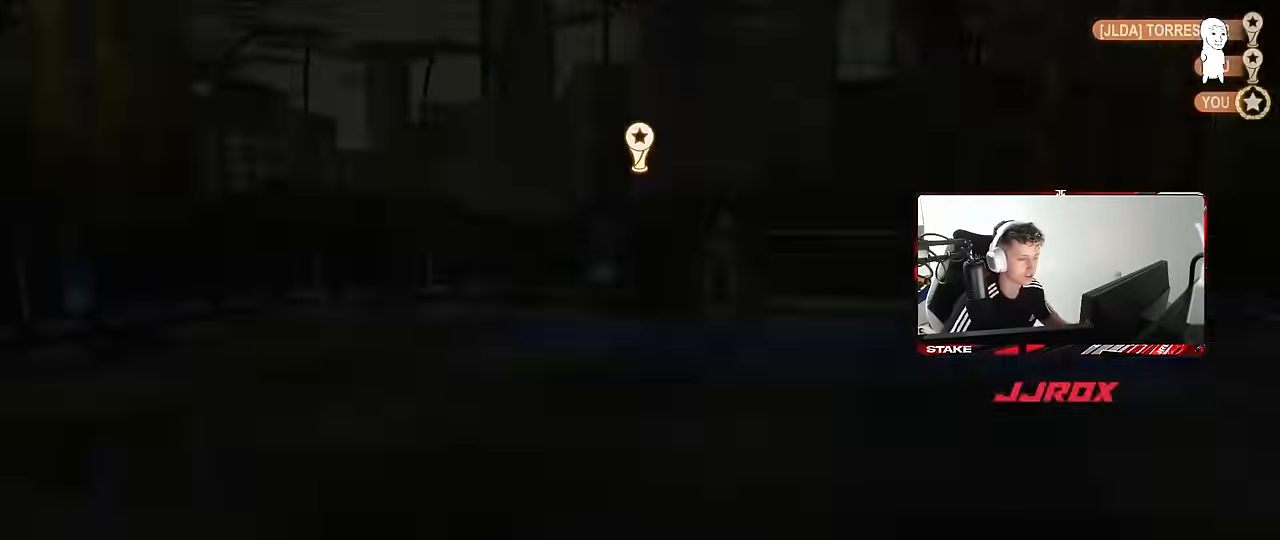
{"keys": [], "mouse": [], "events": []}
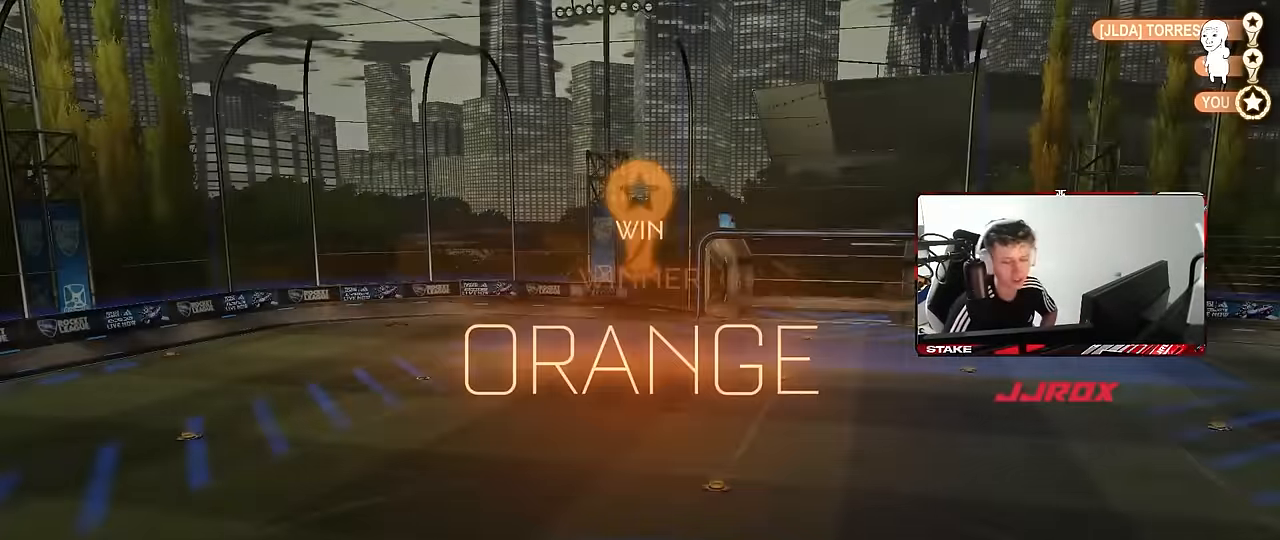
{"keys": [], "mouse": [], "events": []}
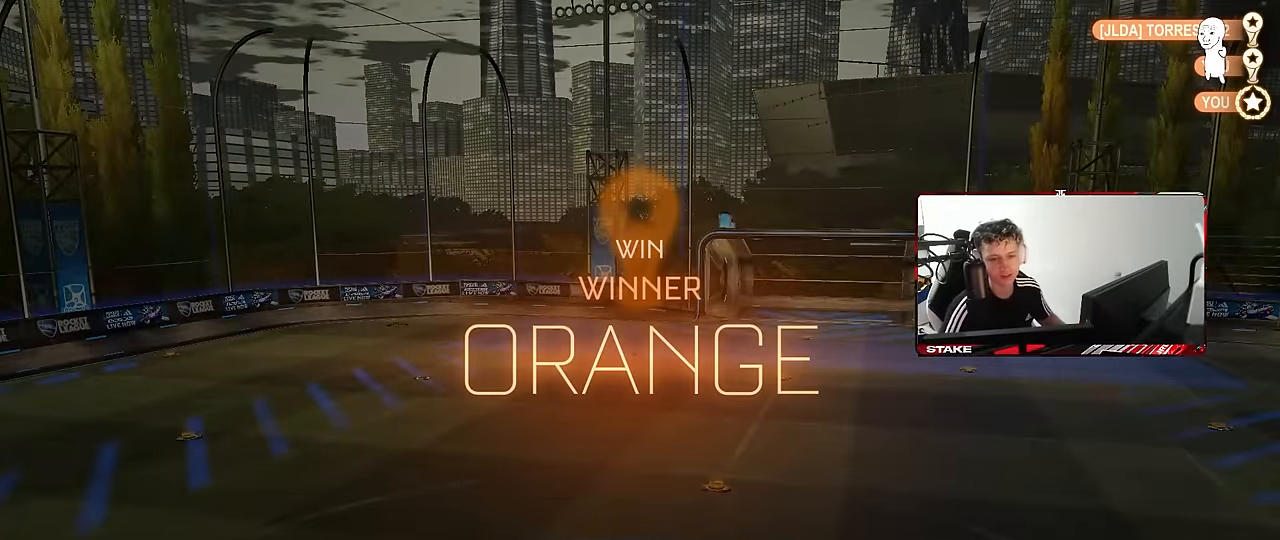
{"keys": [], "mouse": [], "events": []}
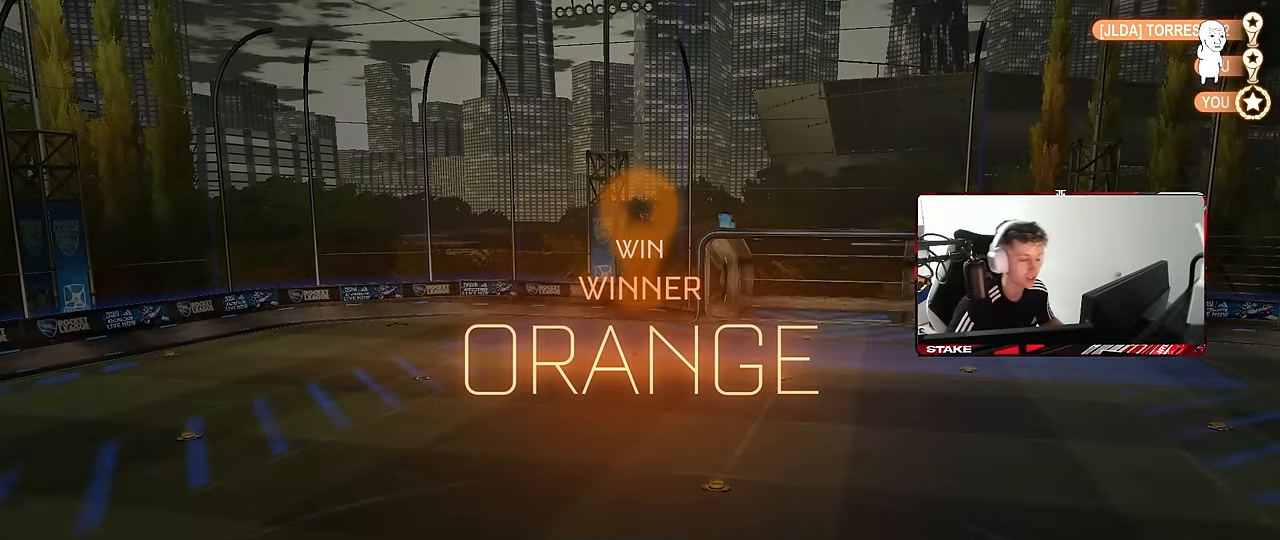
{"keys": [], "mouse": [], "events": [[400, "tab", "down"], [483, "tab", "up"]]}
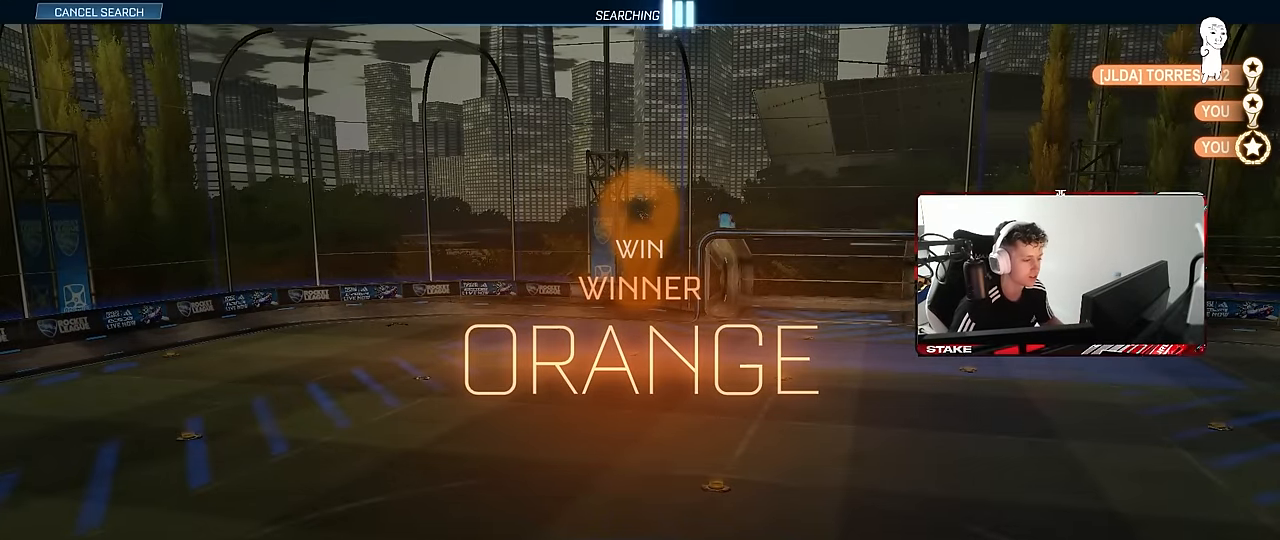
{"keys": [], "mouse": ["left"], "events": [[500, "mouse_left", "down"]]}
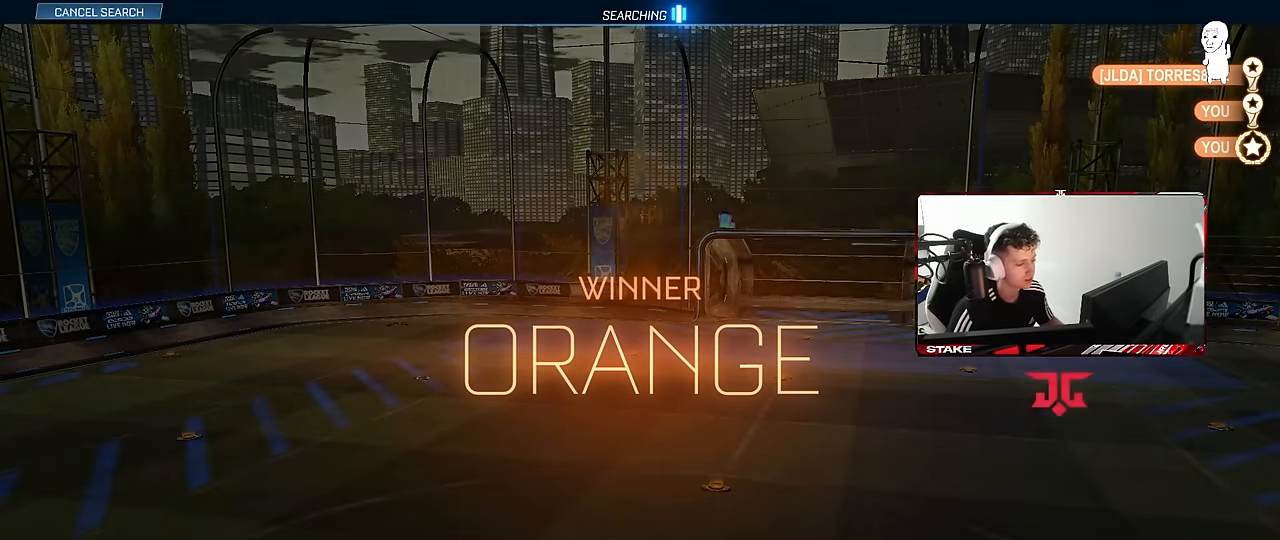
{"keys": [], "mouse": [], "events": [[150, "mouse_left", "up"]]}
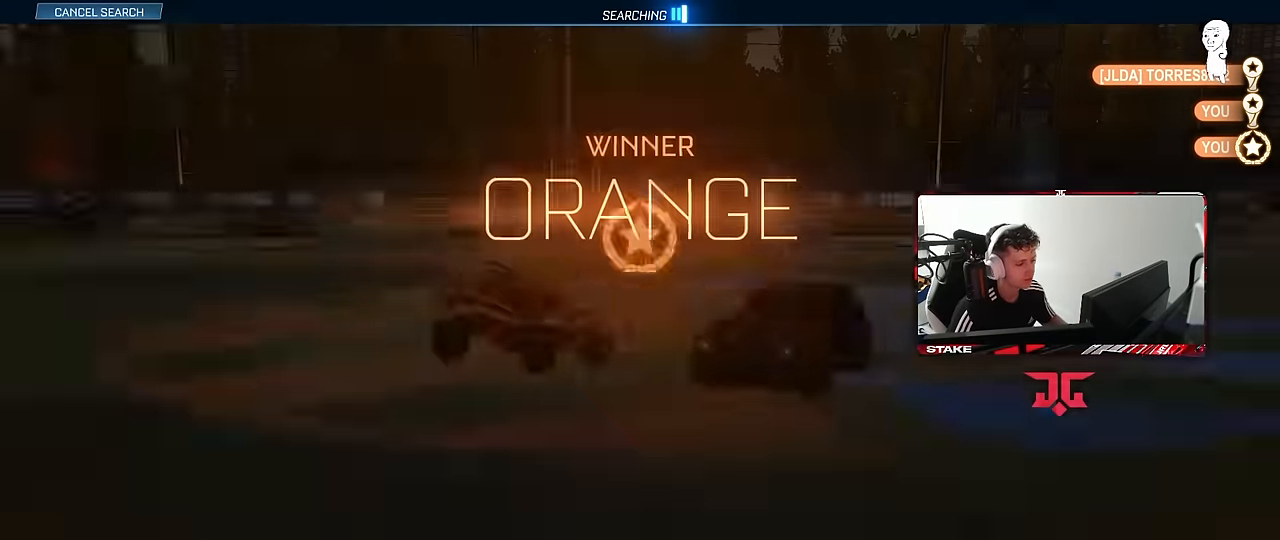
{"keys": [], "mouse": [], "events": []}
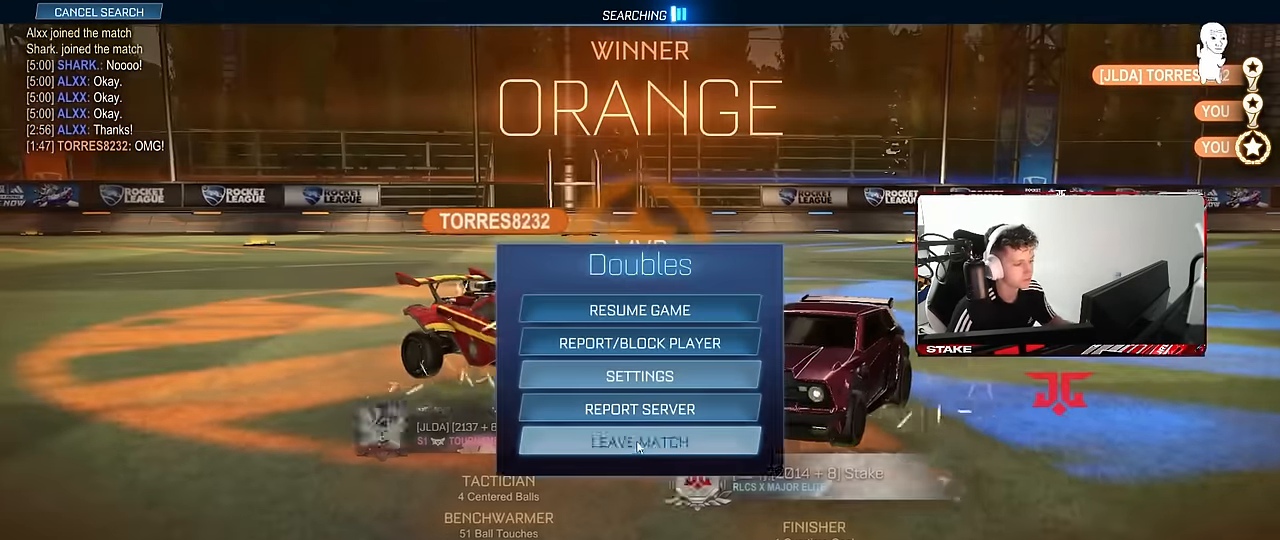
{"keys": [], "mouse": [], "events": [[183, "mouse_left", "down"], [316, "mouse_left", "up"]]}
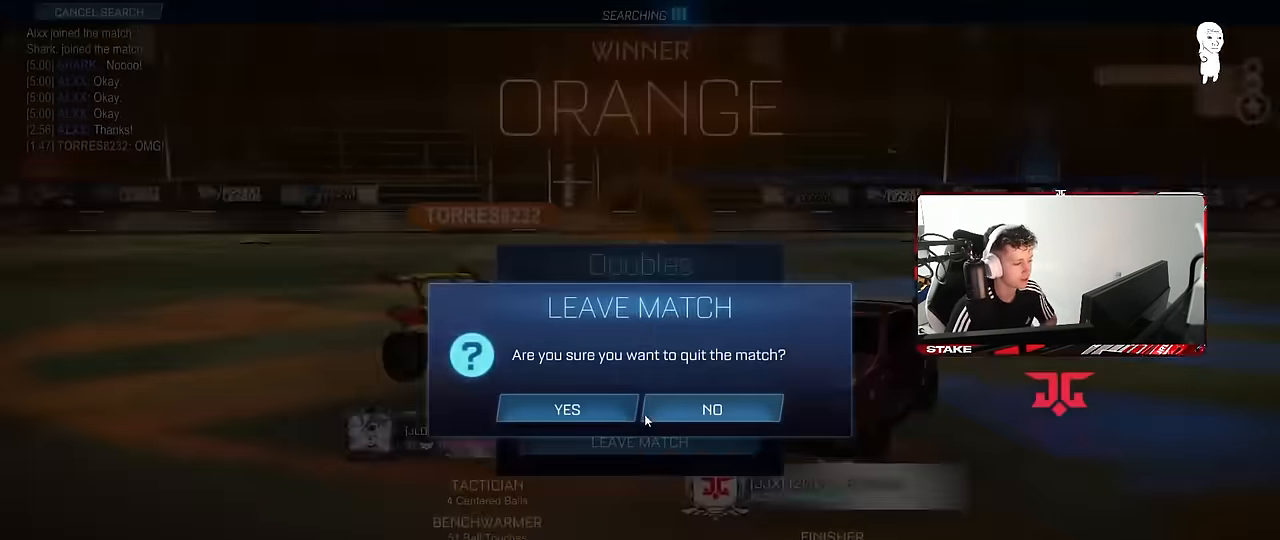
{"keys": [], "mouse": ["left"], "events": [[433, "mouse_left", "down"]]}
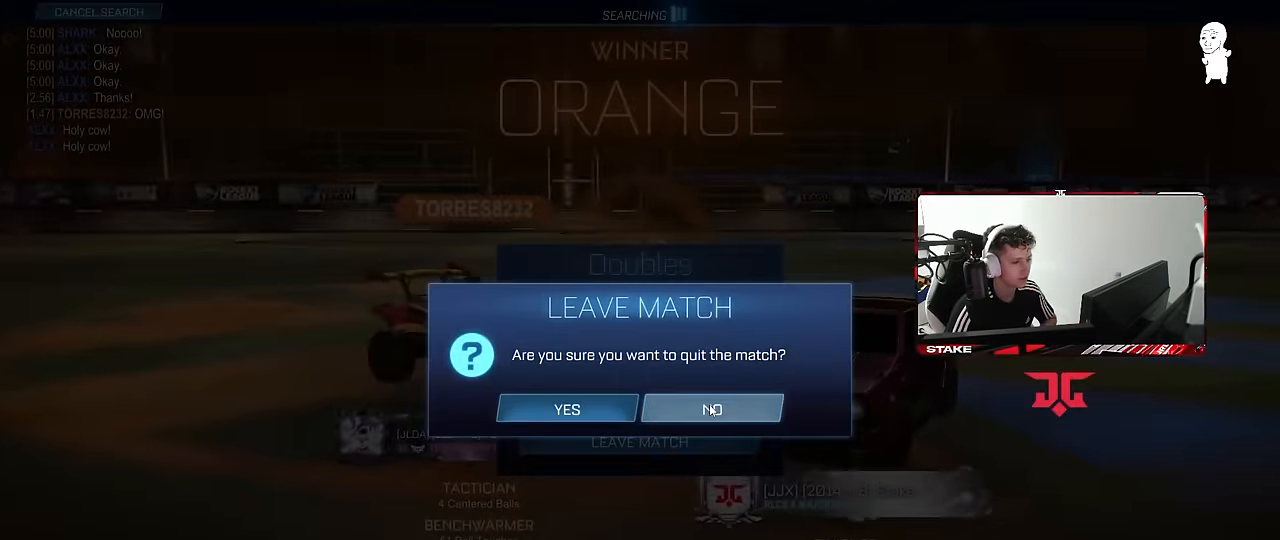
{"keys": [], "mouse": [], "events": [[66, "mouse_left", "up"]]}
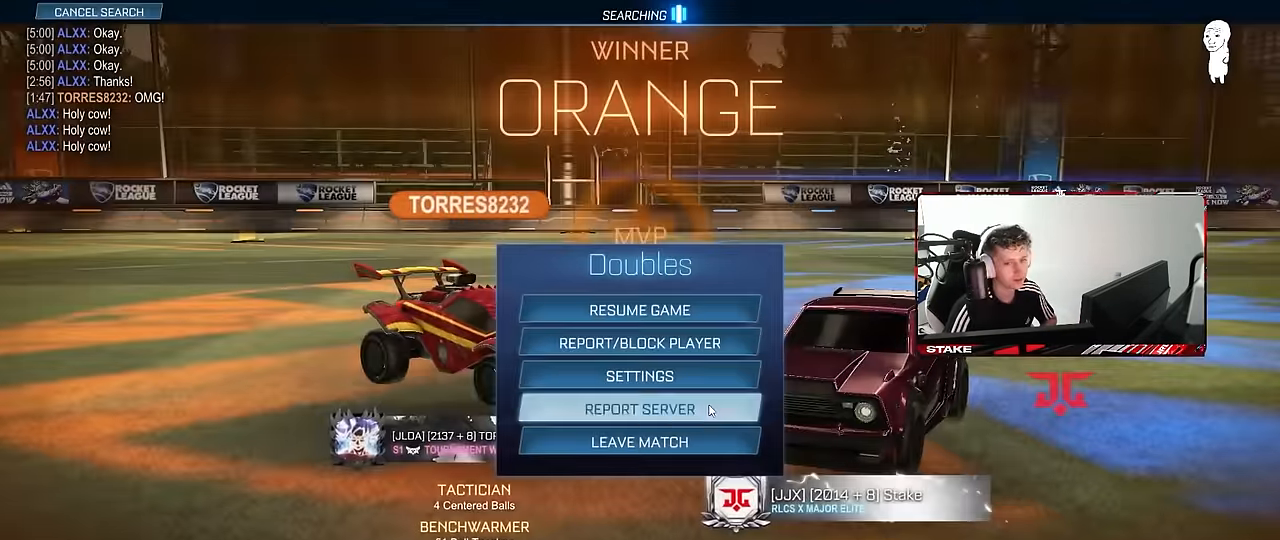
{"keys": [], "mouse": [], "events": []}